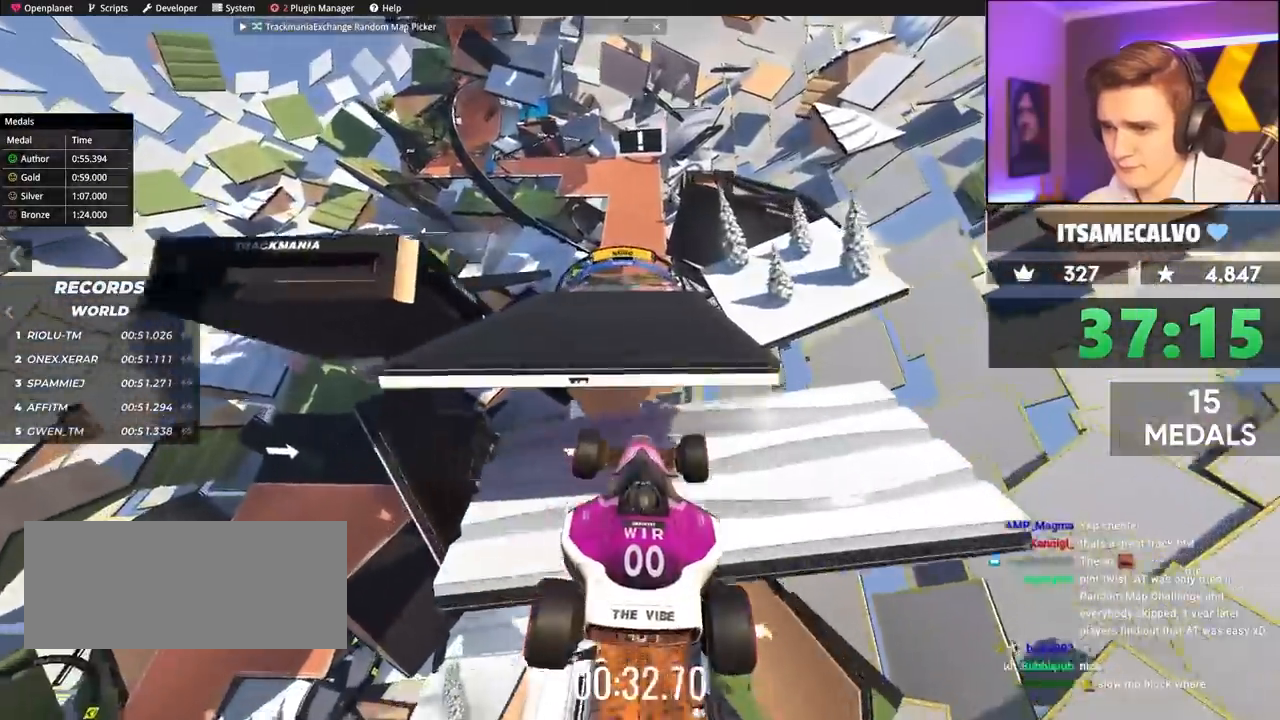
Gameplay with keyboard; each line is a JSON object with the keys held at the frame after it. "events" lists presses ("down") and releases ("up") of "brake", "down", "left", "right" and "up" between this image and that frame as [ms after this image, input, new state], when the widget could be followed in between. No other keys are recorded. Mouse input is not recorded. Key names are as the overlay labels them; some are game actions (e.g. jump) rather than physical keys.
{"keys": ["right", "up"], "events": [[383, "right", "down"]]}
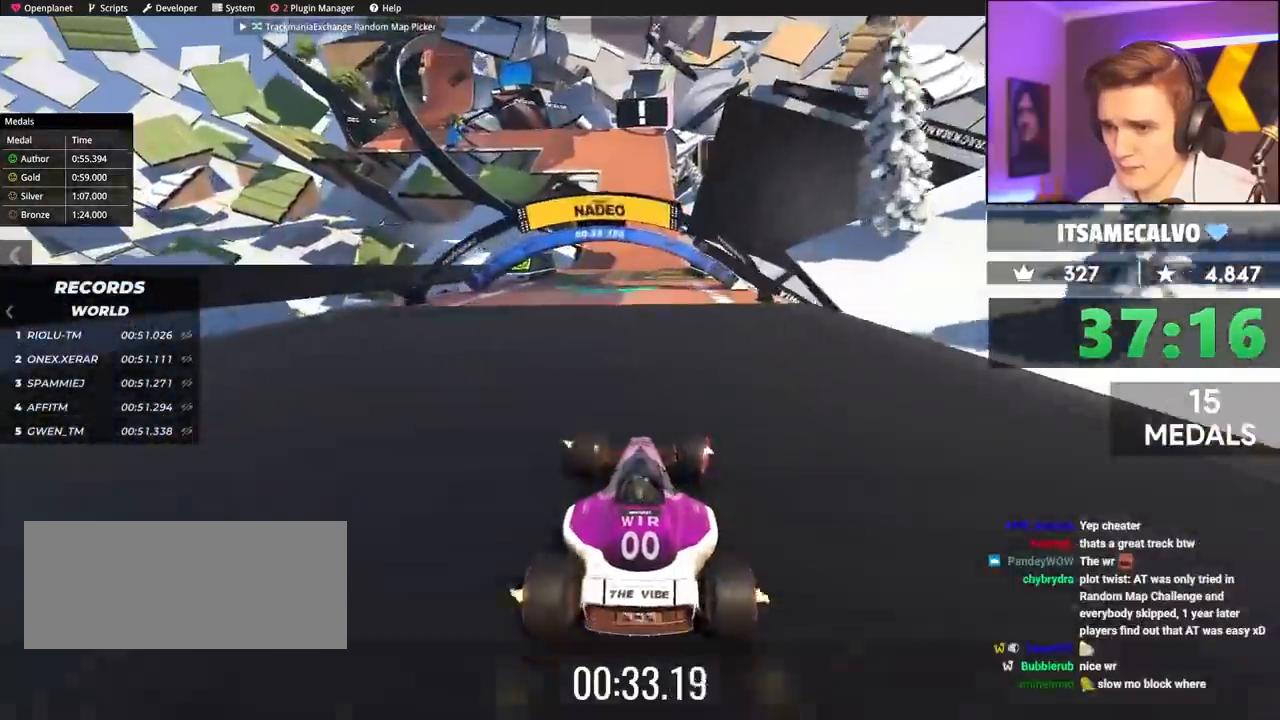
{"keys": ["left", "up"], "events": [[33, "right", "up"], [450, "left", "down"]]}
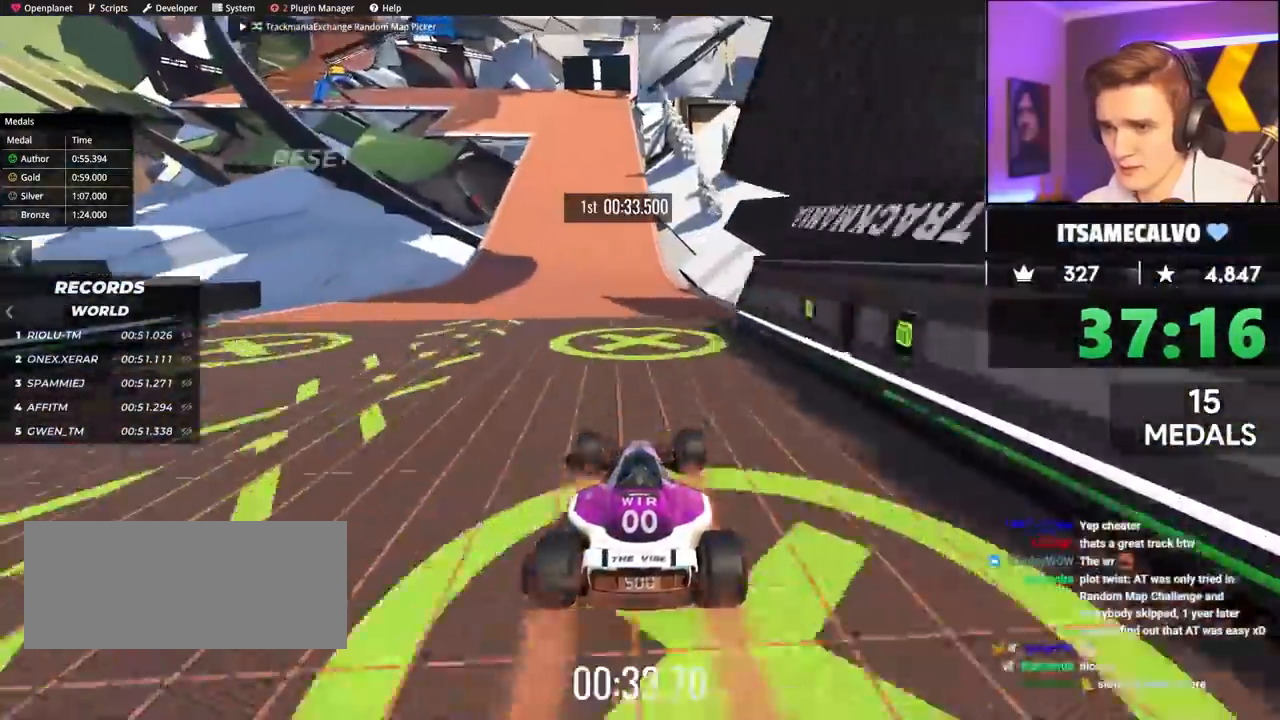
{"keys": ["up"], "events": [[333, "left", "up"], [367, "left", "down"], [417, "left", "up"]]}
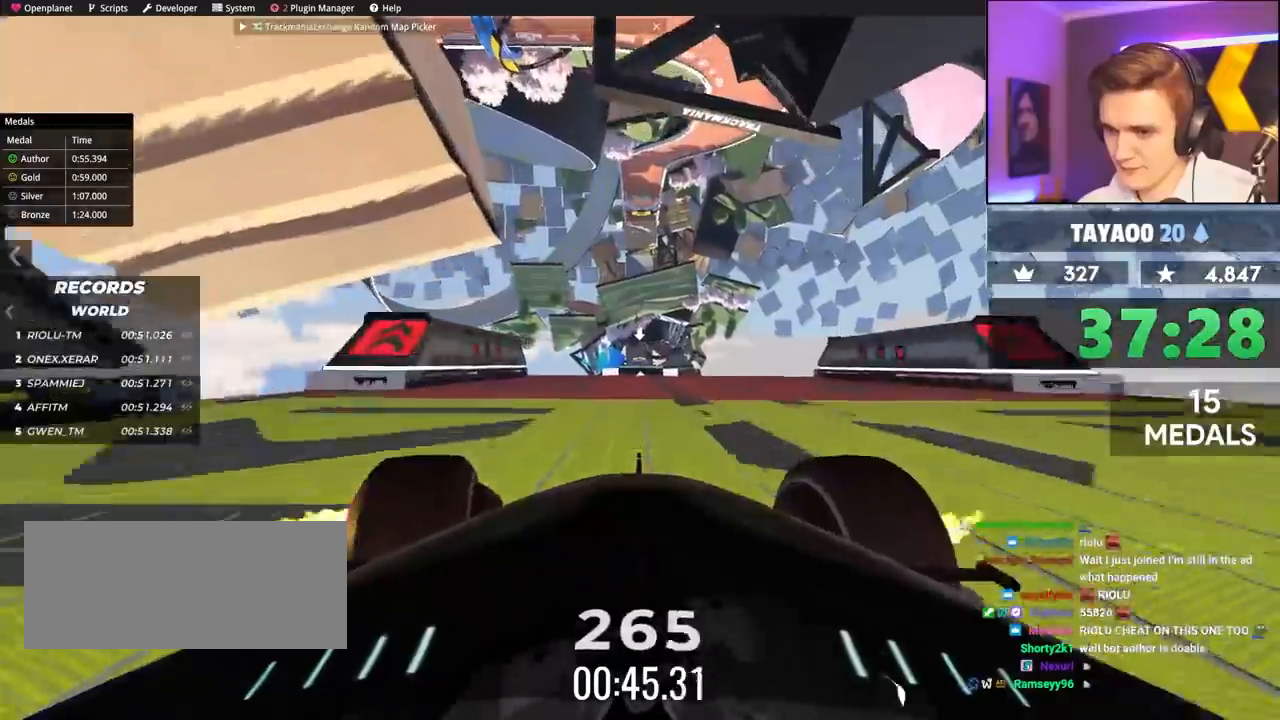
{"keys": ["up"], "events": [[200, "right", "down"], [233, "right", "up"]]}
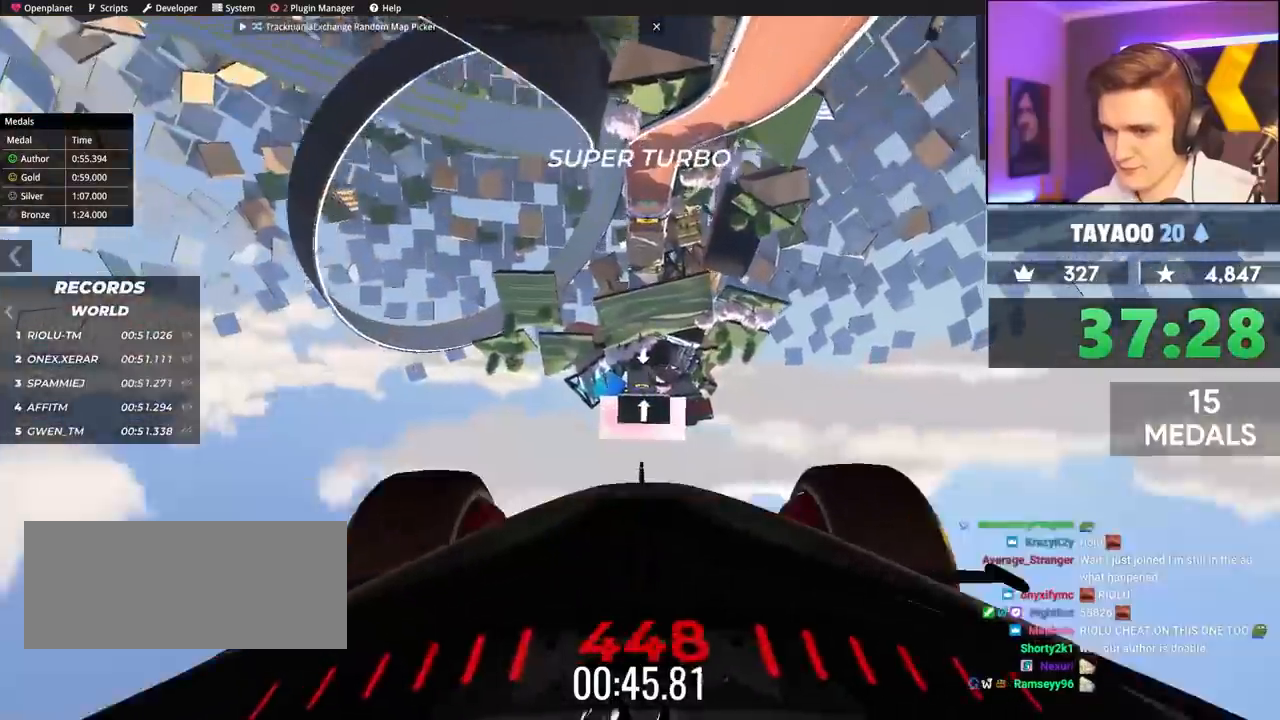
{"keys": ["up"], "events": []}
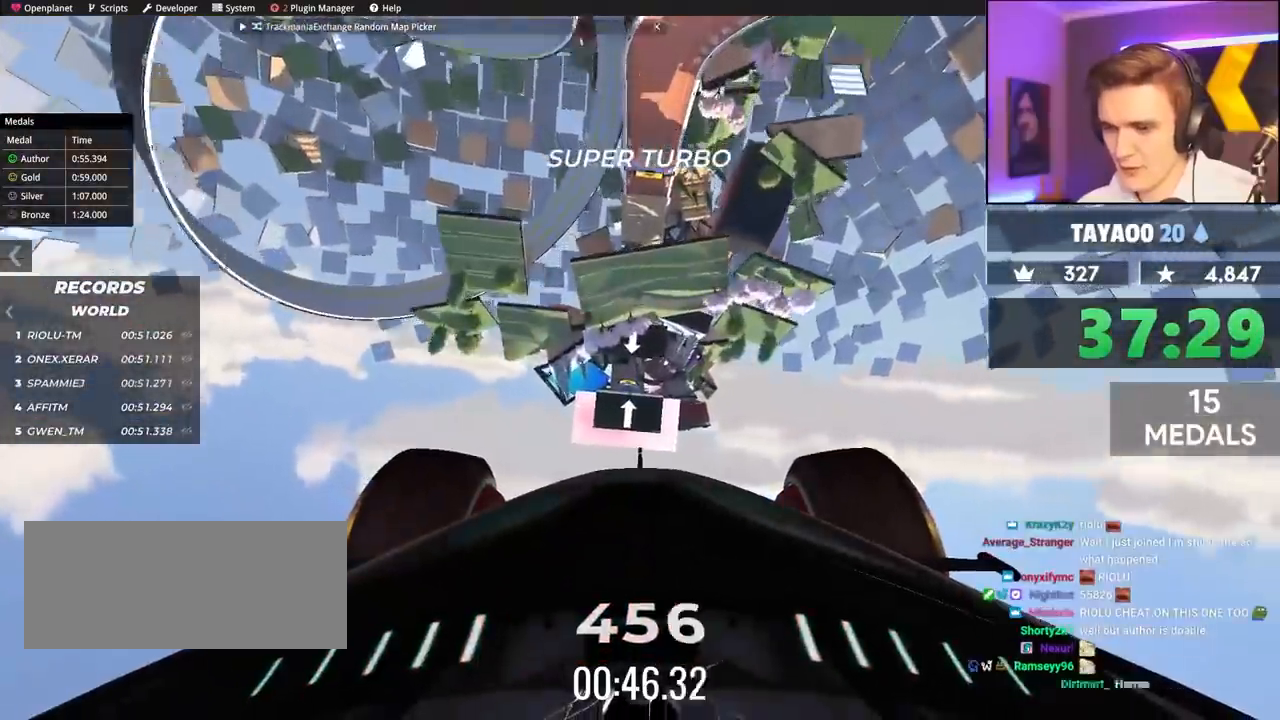
{"keys": ["up"], "events": [[83, "left", "down"], [133, "left", "up"], [417, "right", "down"], [450, "right", "up"]]}
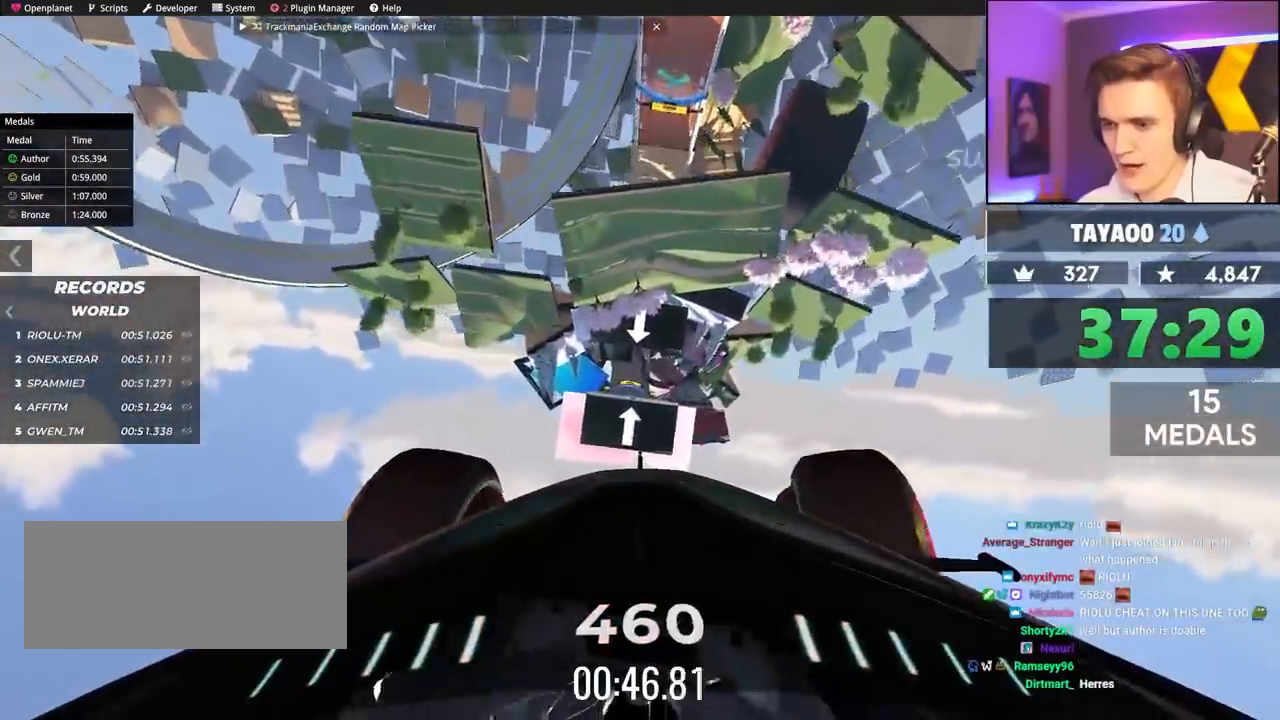
{"keys": ["left", "up"], "events": [[233, "left", "down"], [333, "left", "up"], [467, "left", "down"]]}
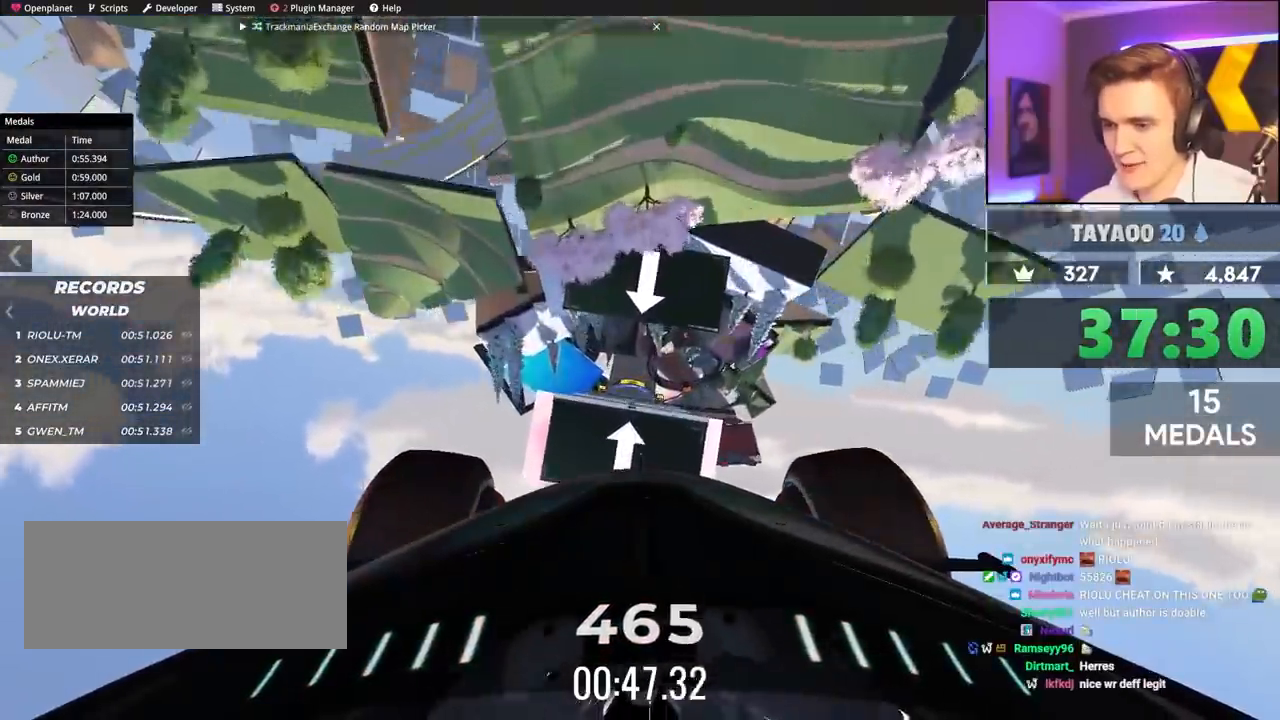
{"keys": ["brake", "right"], "events": [[67, "left", "up"], [300, "right", "down"], [350, "right", "up"], [417, "right", "down"], [417, "up", "up"], [500, "brake", "down"]]}
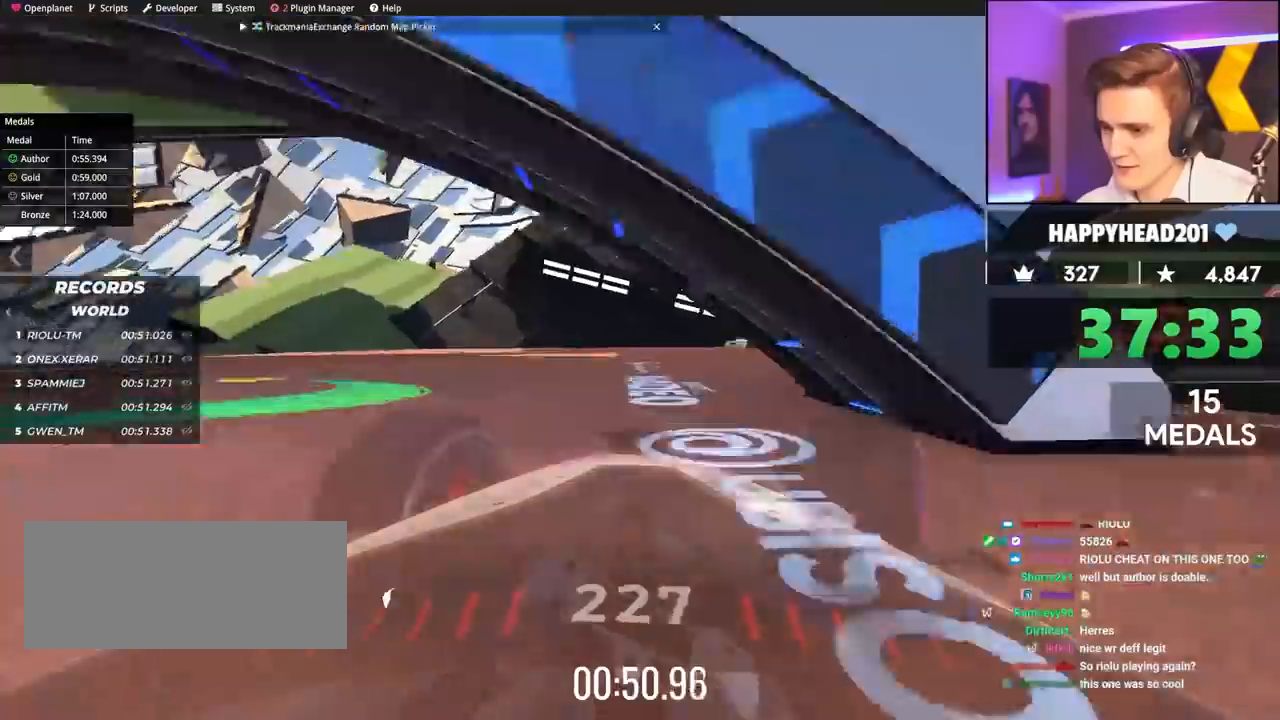
{"keys": ["right"], "events": [[367, "brake", "up"]]}
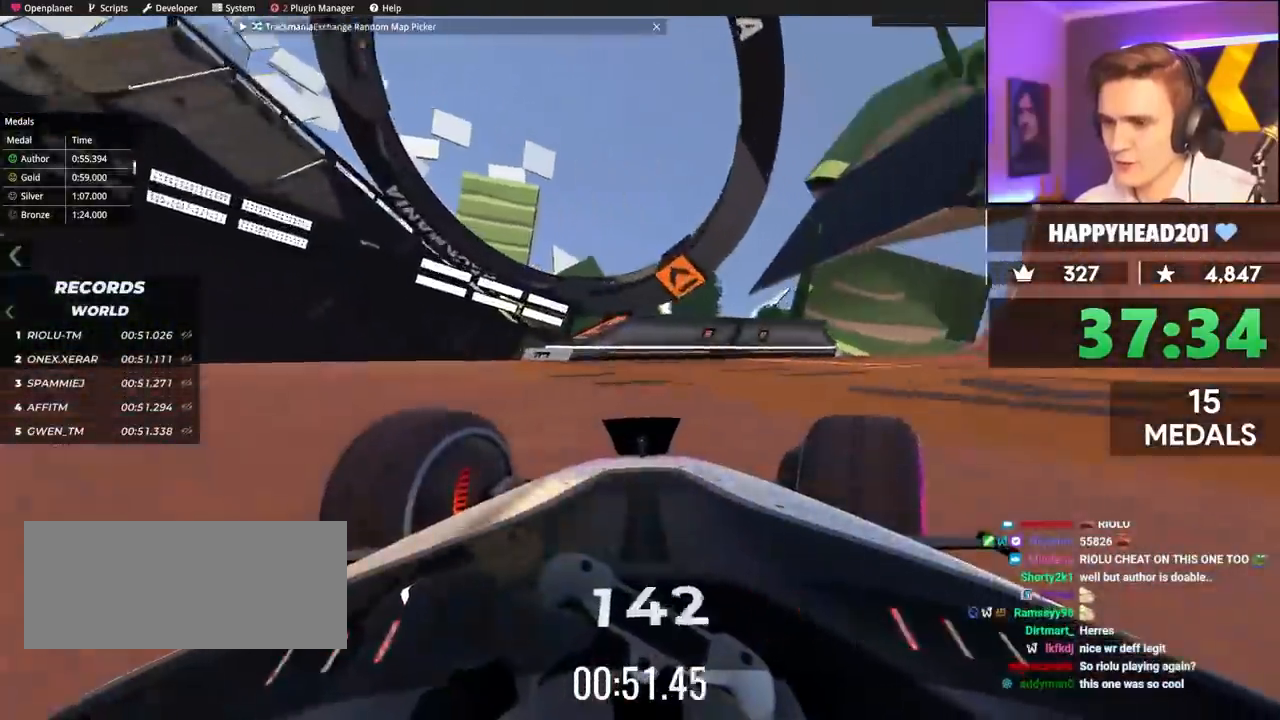
{"keys": ["right", "up"], "events": [[433, "up", "down"]]}
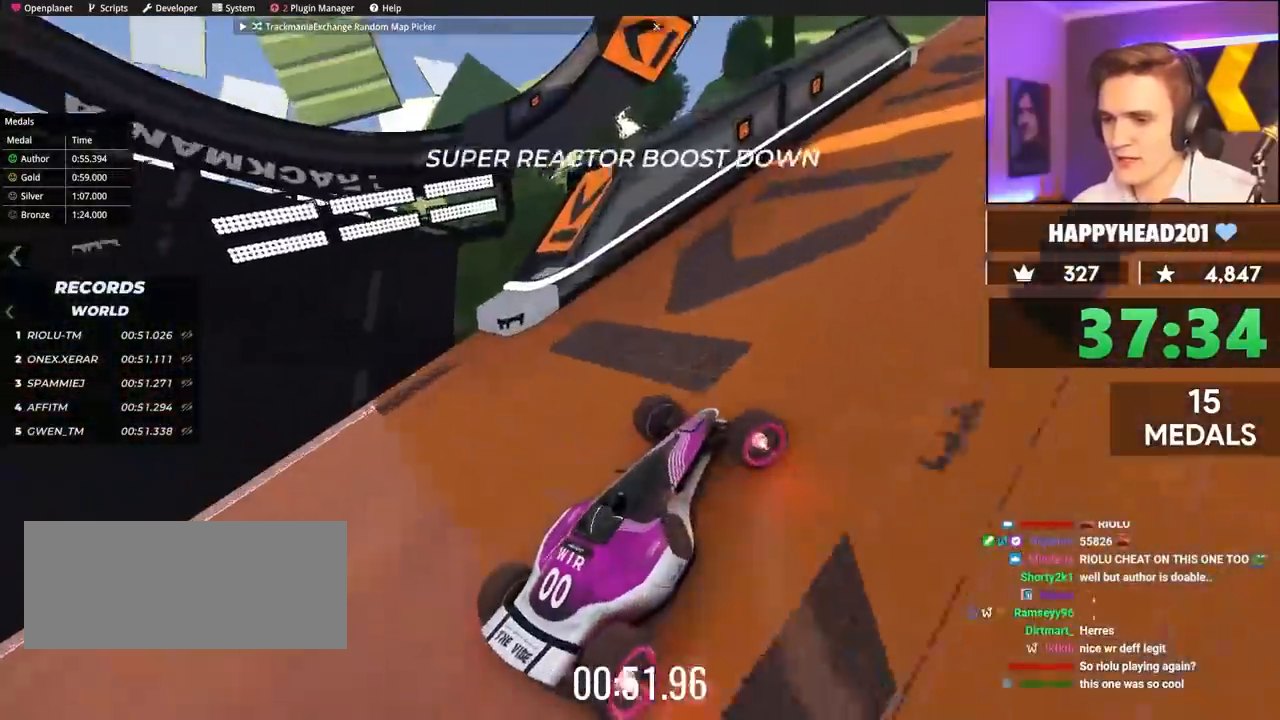
{"keys": ["up"], "events": [[67, "right", "up"], [167, "left", "down"], [317, "left", "up"]]}
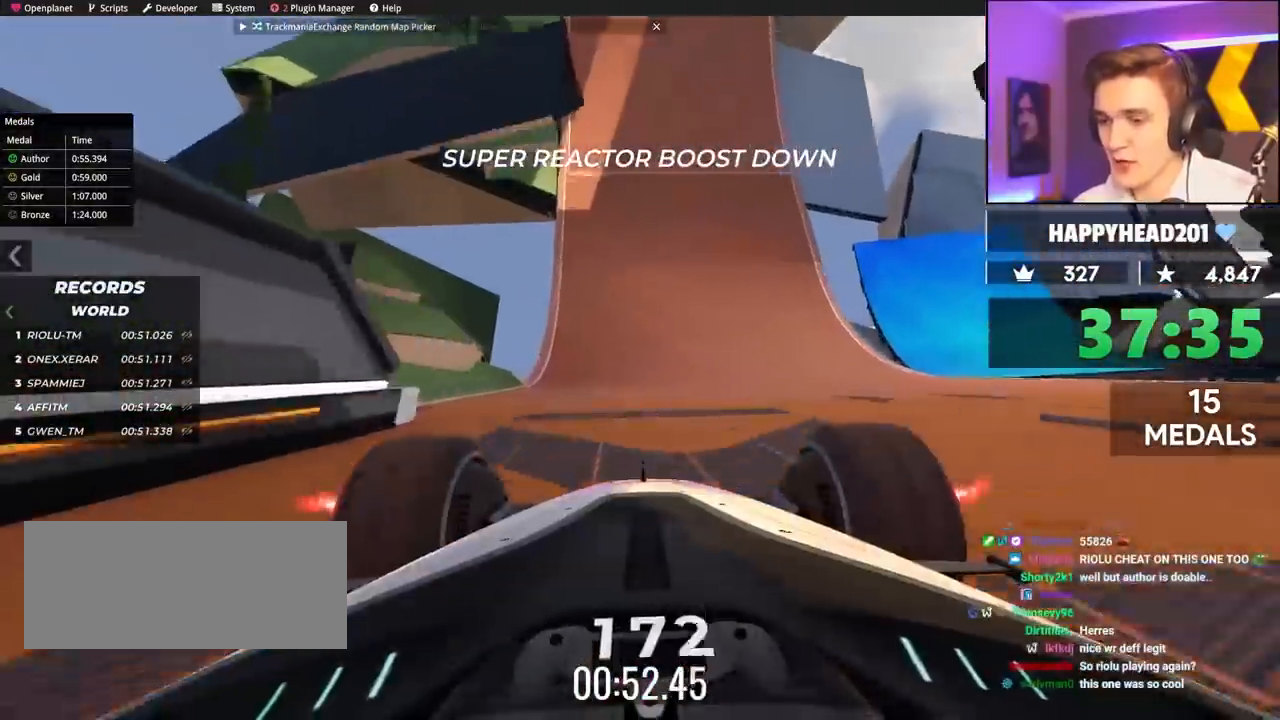
{"keys": ["up"], "events": []}
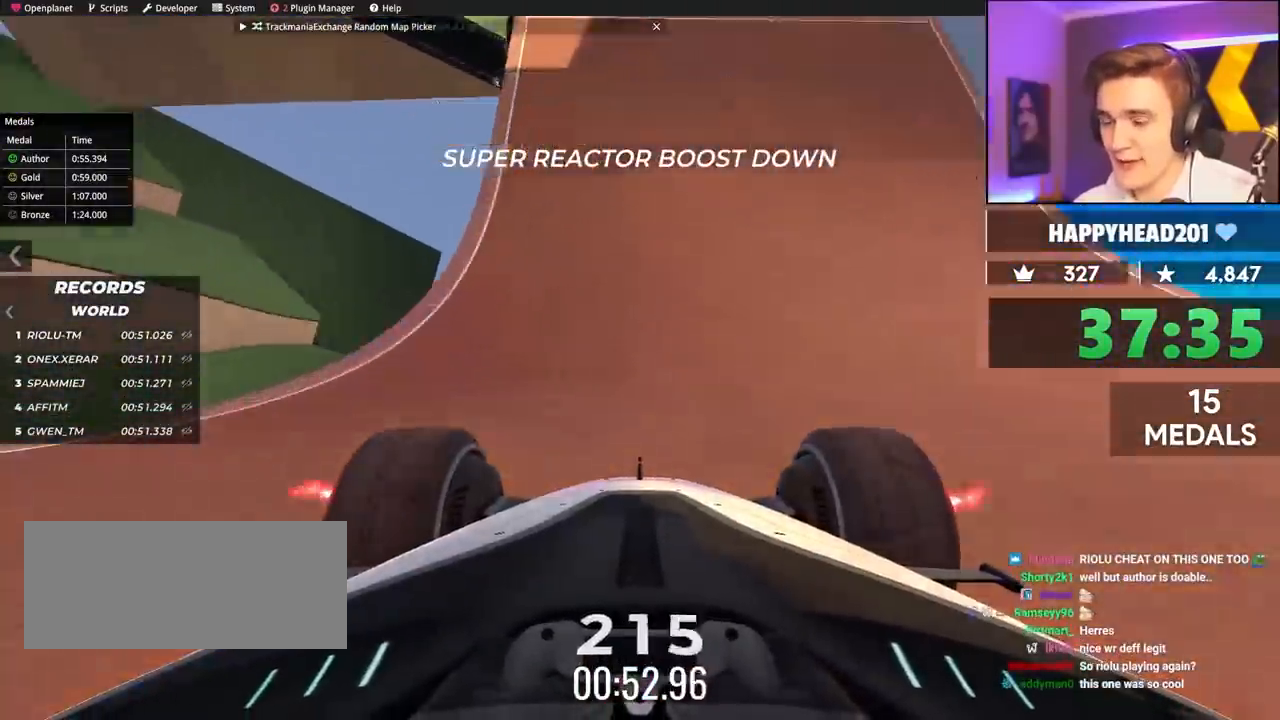
{"keys": ["up"], "events": [[150, "left", "down"], [200, "left", "up"]]}
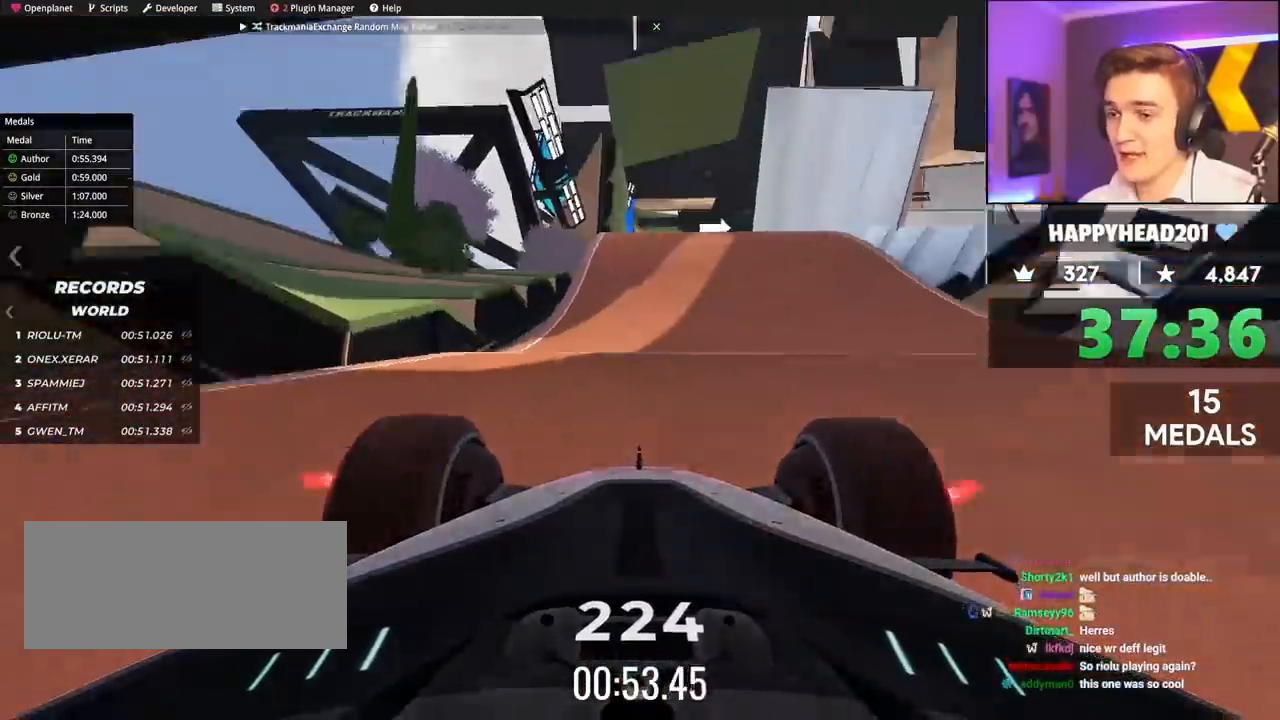
{"keys": ["up"], "events": [[267, "right", "down"], [350, "right", "up"]]}
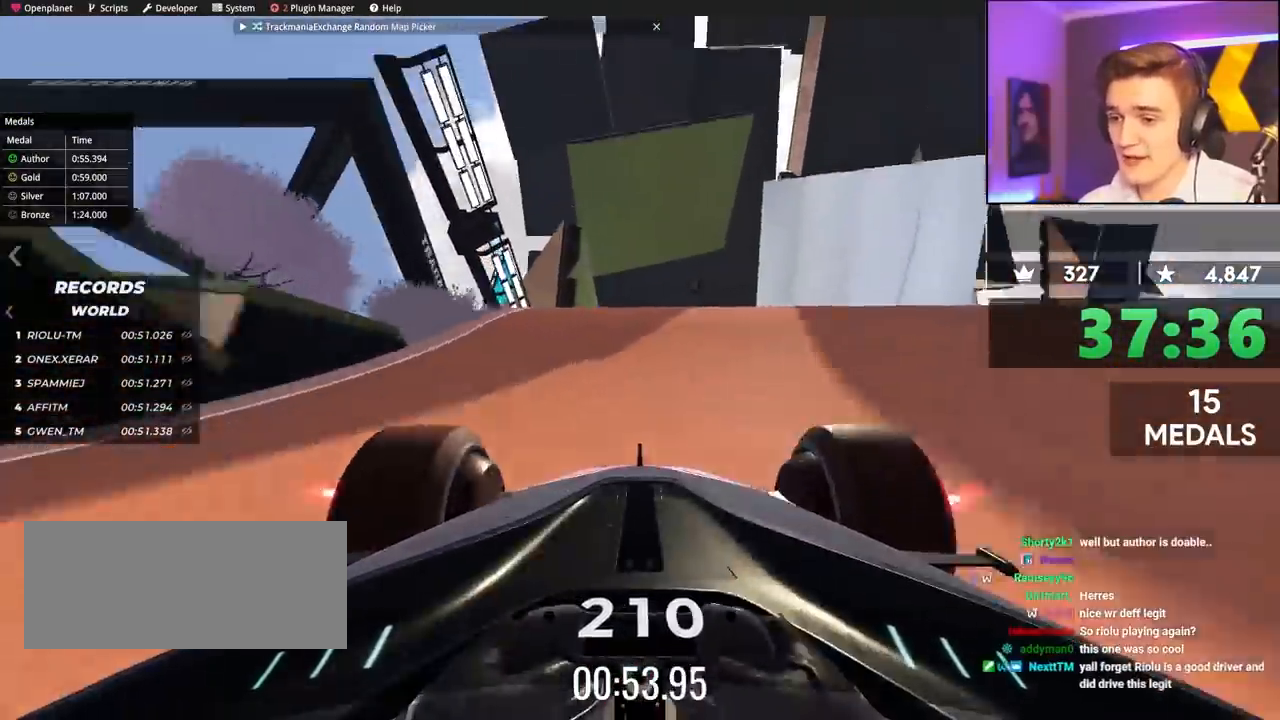
{"keys": ["right", "up"], "events": [[50, "left", "down"], [133, "left", "up"], [417, "right", "down"]]}
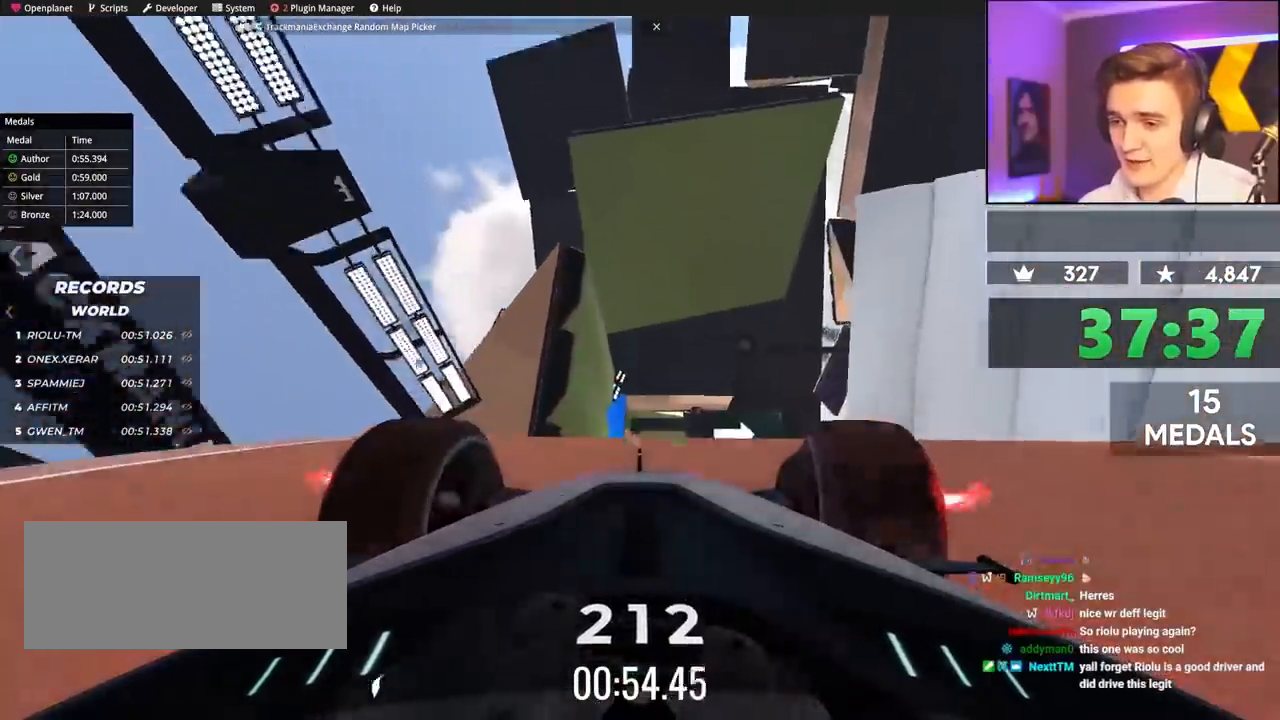
{"keys": ["up"], "events": [[17, "right", "up"]]}
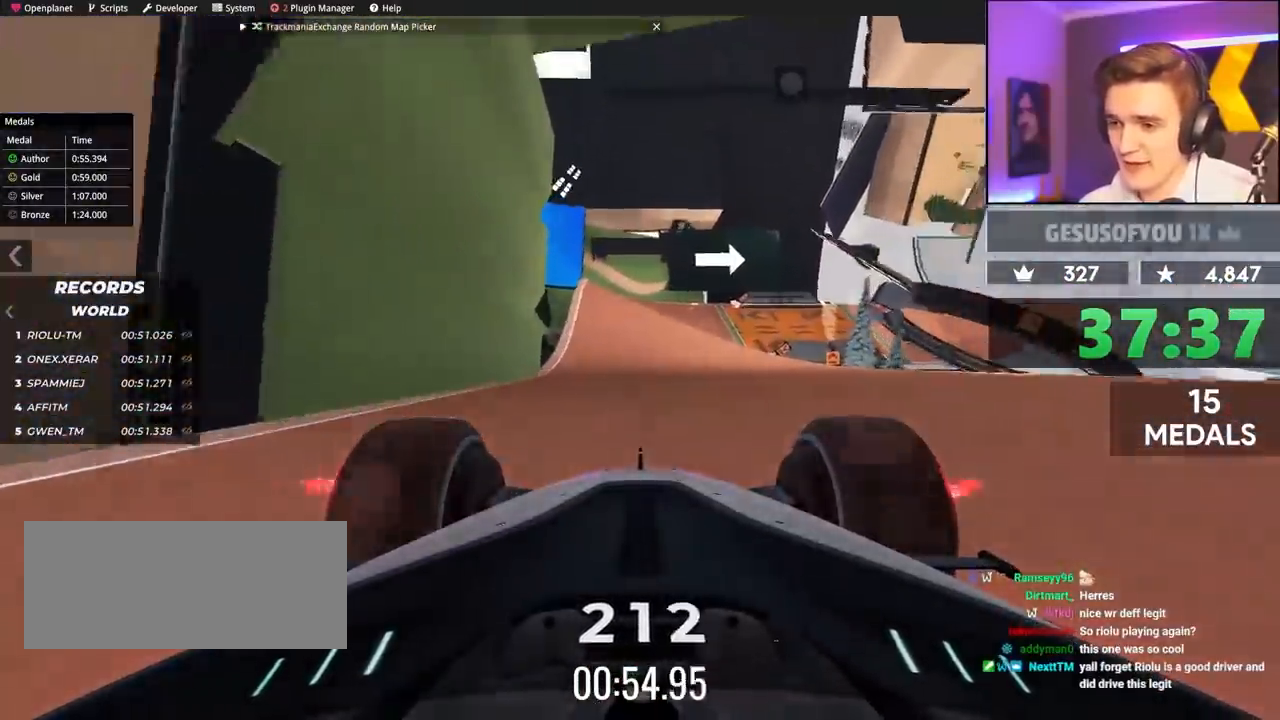
{"keys": ["up"], "events": [[83, "right", "down"], [217, "right", "up"]]}
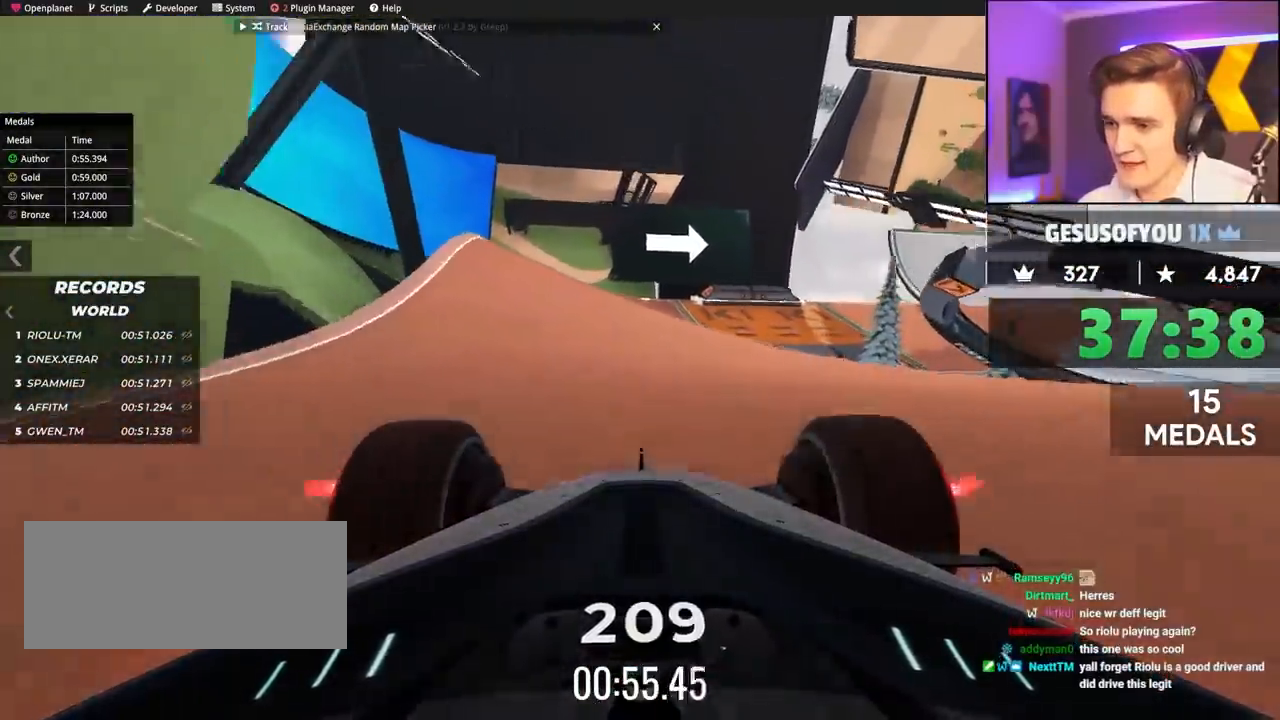
{"keys": ["right", "up"], "events": [[83, "right", "down"], [183, "right", "up"], [233, "right", "down"]]}
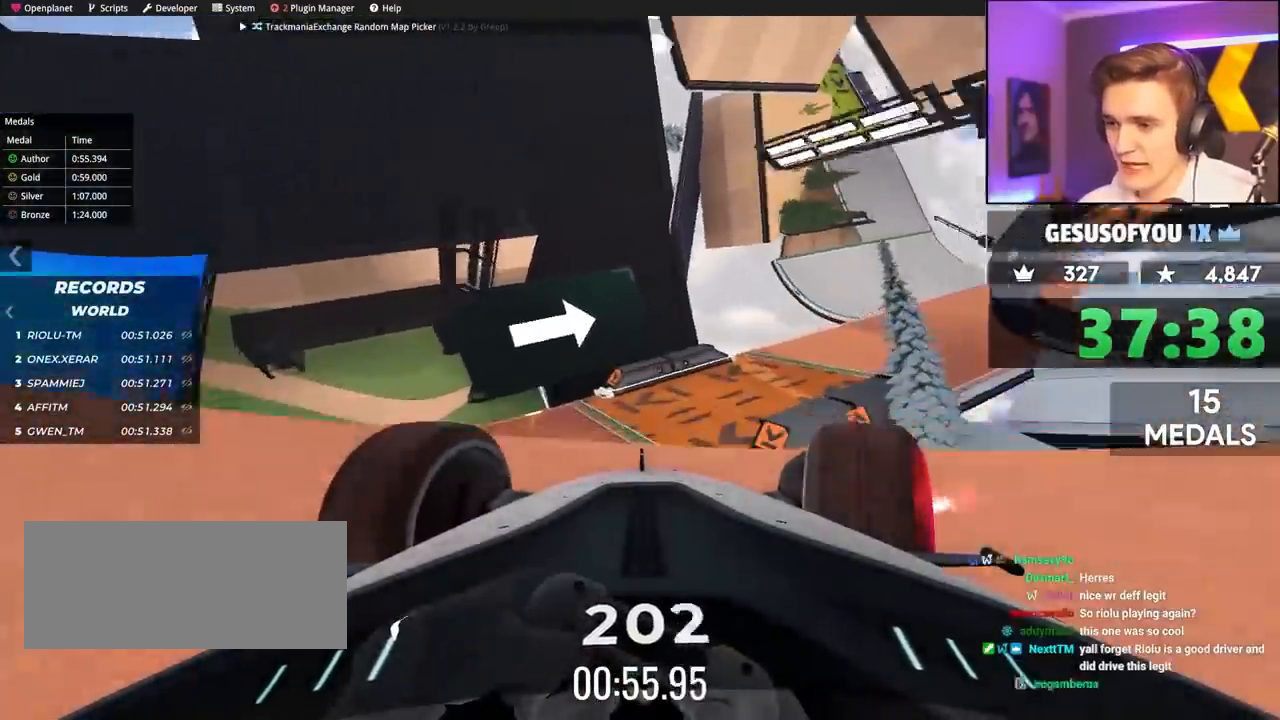
{"keys": ["left", "up"], "events": [[250, "right", "up"], [317, "left", "down"]]}
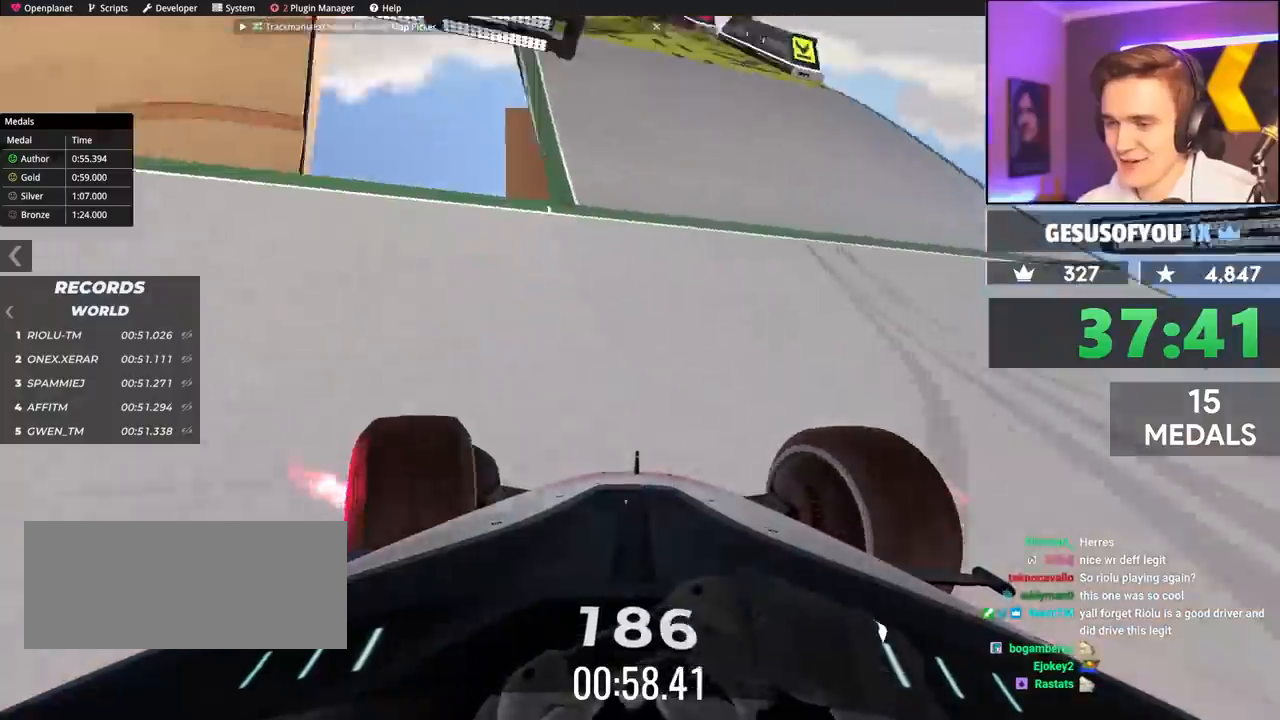
{"keys": ["up"], "events": [[133, "left", "up"]]}
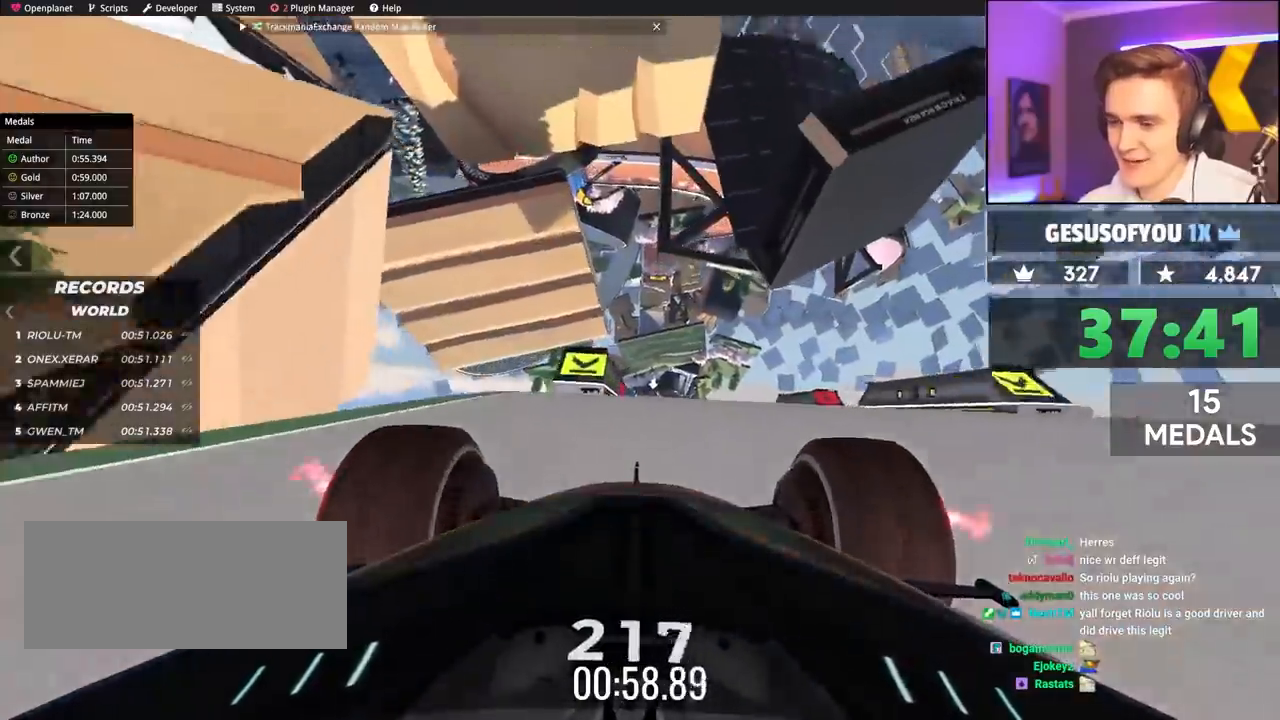
{"keys": ["up"], "events": [[133, "right", "down"], [250, "right", "up"]]}
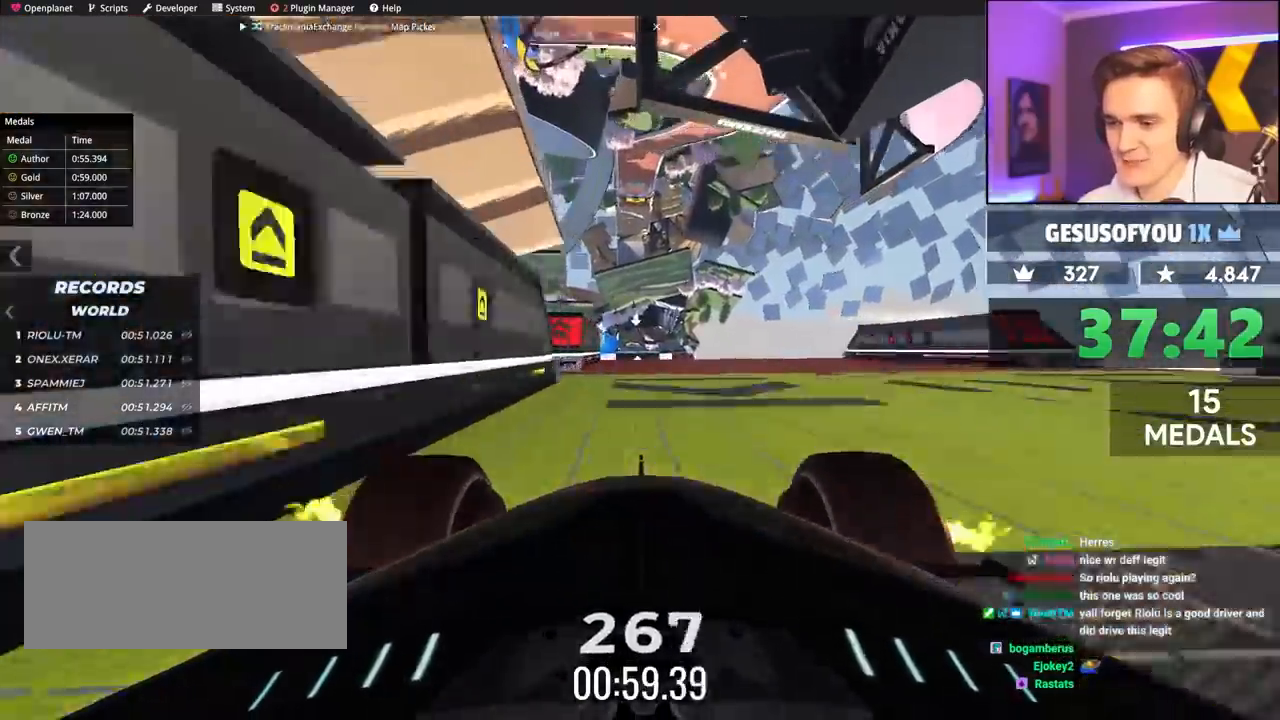
{"keys": ["up"], "events": [[267, "left", "down"], [317, "left", "up"]]}
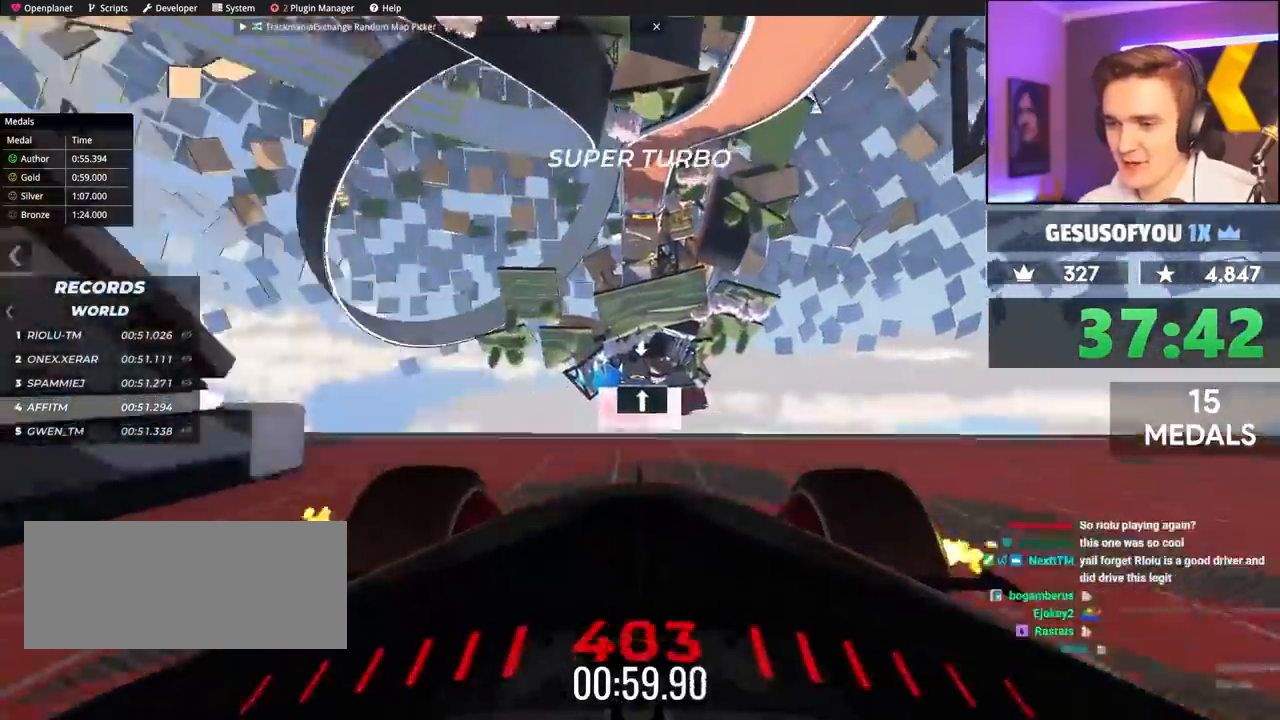
{"keys": ["up"], "events": []}
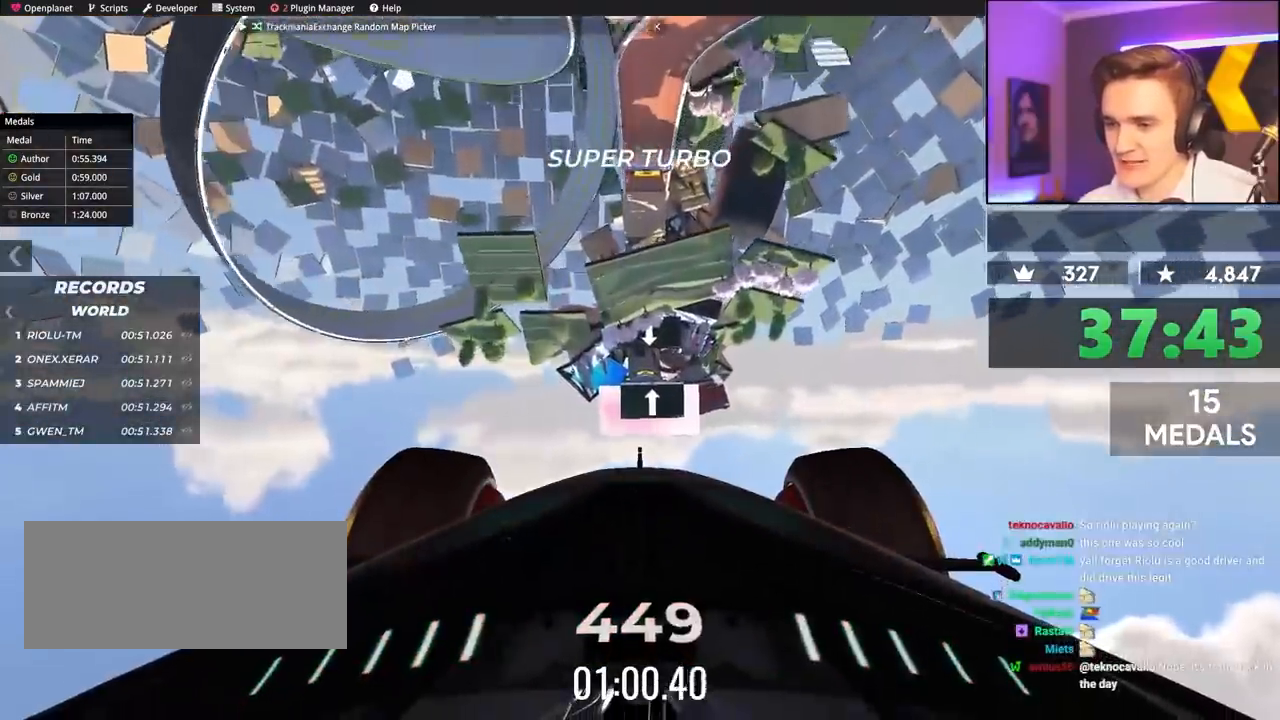
{"keys": ["up"], "events": []}
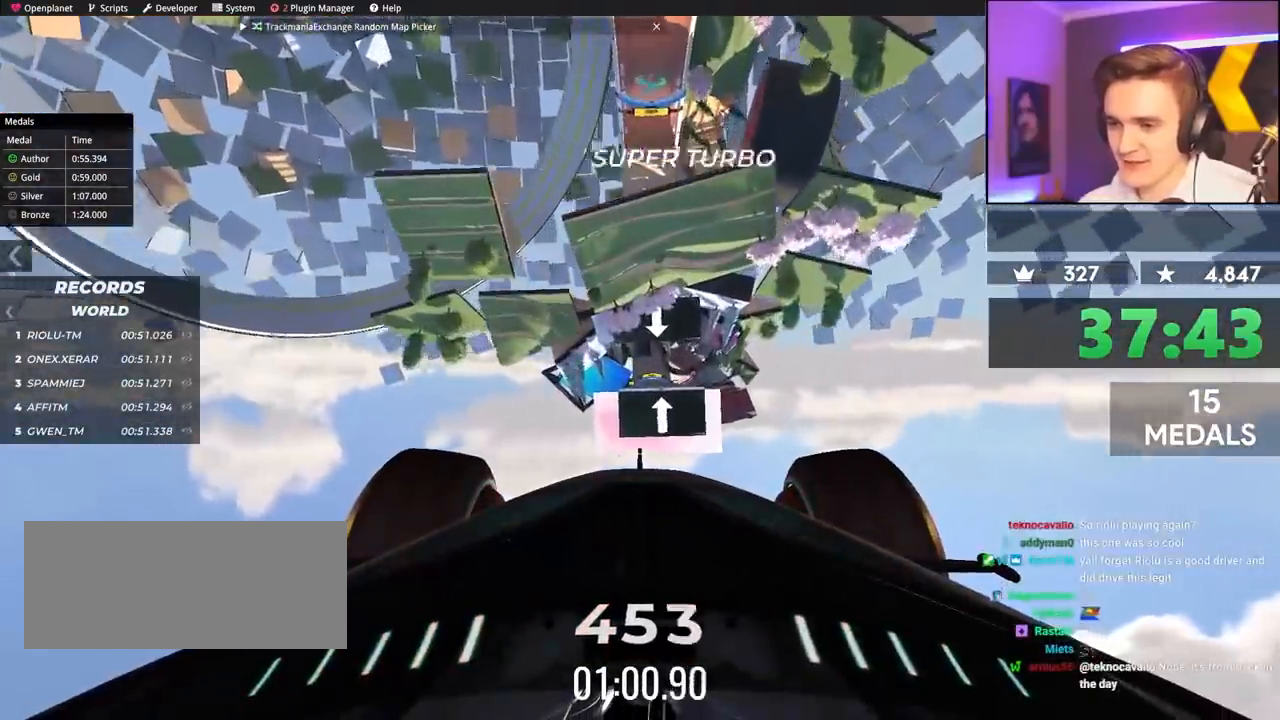
{"keys": ["up"], "events": [[83, "right", "down"], [167, "right", "up"], [450, "left", "down"], [500, "left", "up"]]}
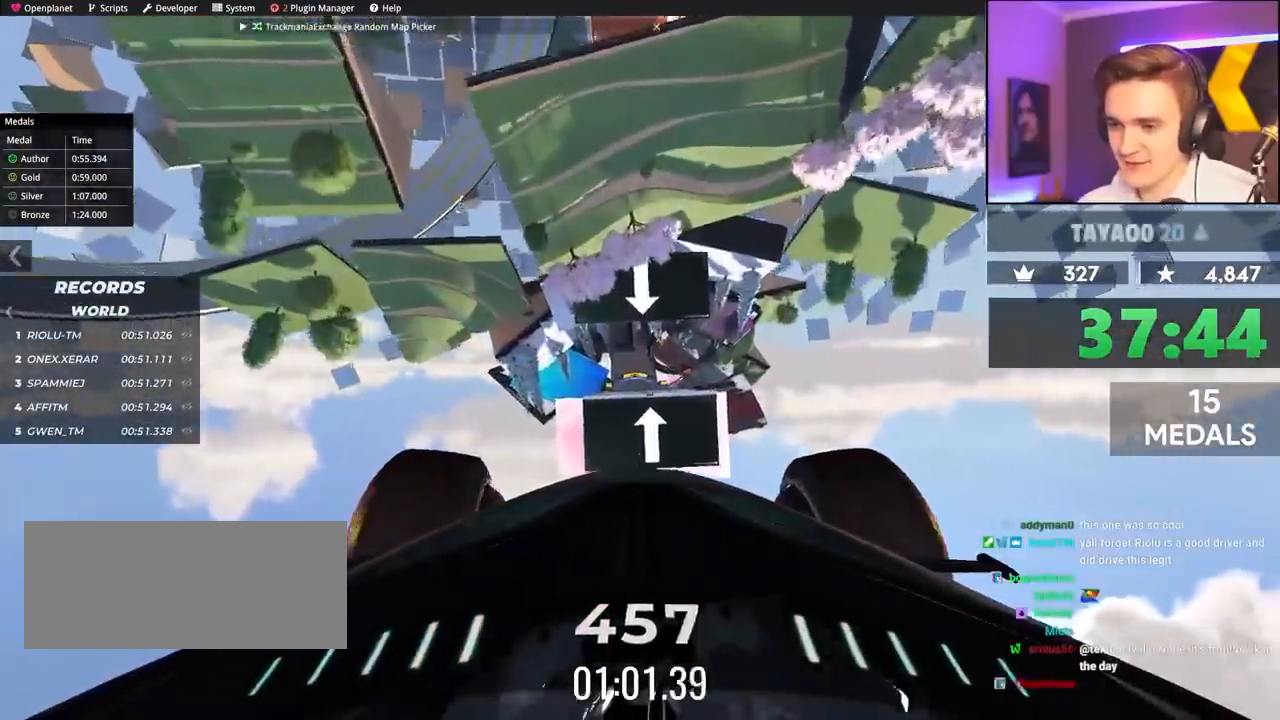
{"keys": ["right", "up"], "events": [[383, "right", "down"]]}
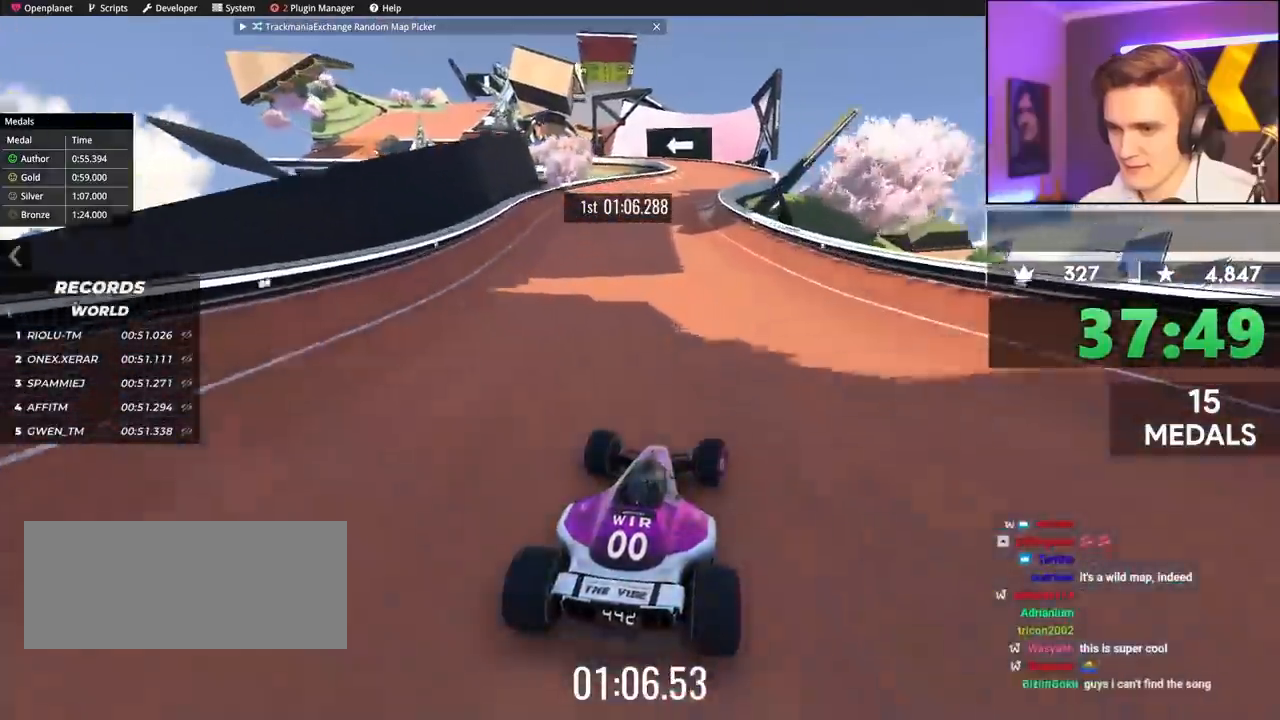
{"keys": ["left", "up"], "events": [[117, "brake", "down"], [217, "right", "up"], [250, "brake", "up"], [250, "up", "up"], [300, "left", "down"], [400, "up", "down"]]}
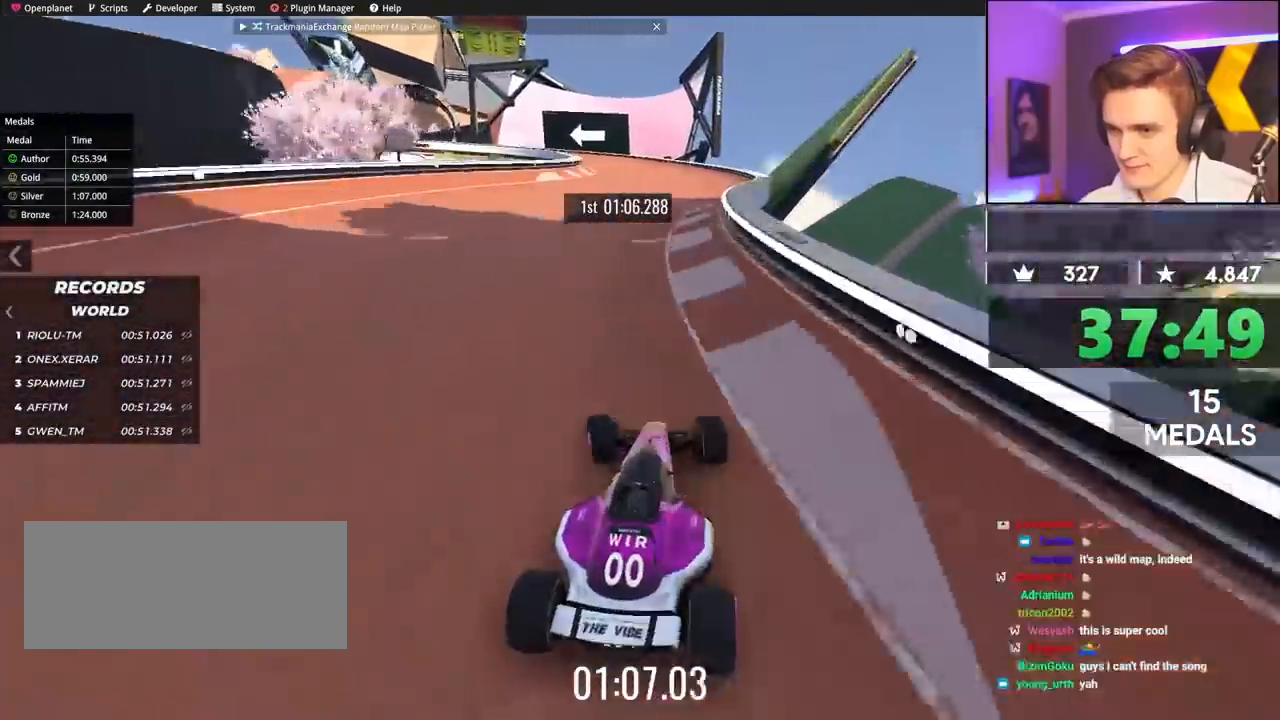
{"keys": ["up"], "events": [[367, "left", "up"]]}